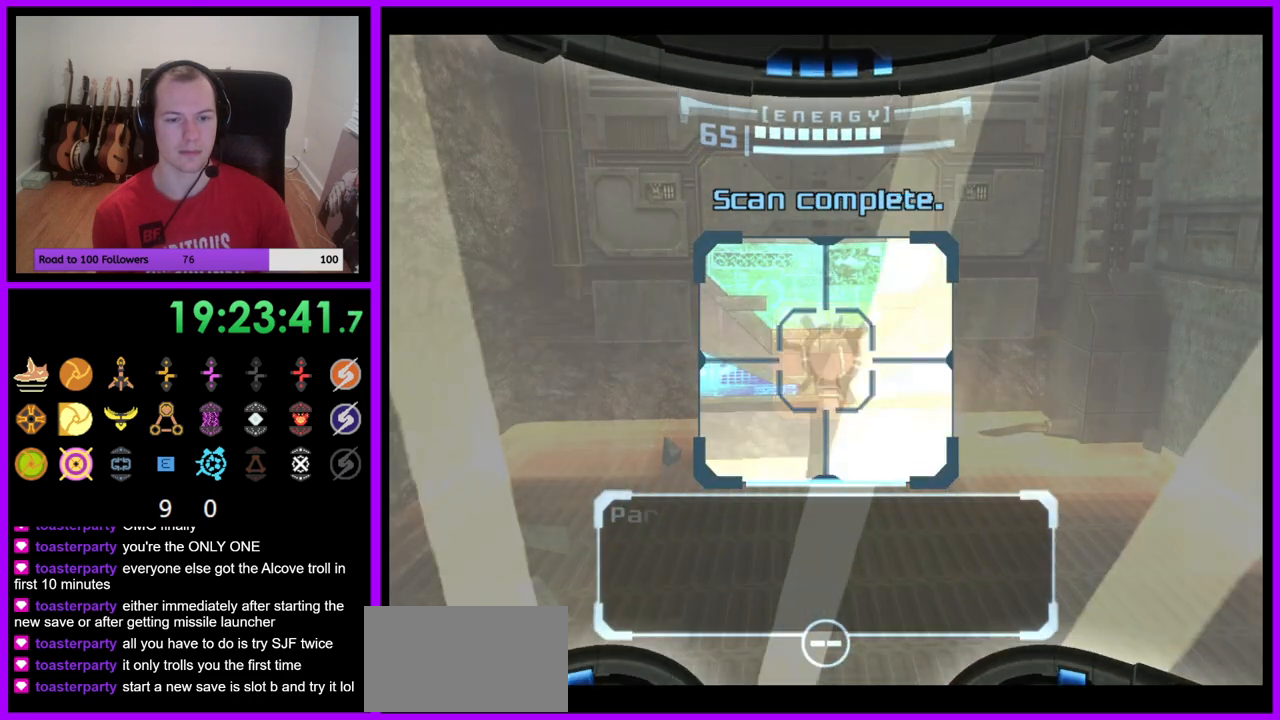
Gameplay with a controller (Nintendo layout); each line is a JSON object with the inputs held at the frame after it. "events" lists button and stick changes between this image and that frame as [ms after this image, input, new state], when the widget could be followed in between. Not read: L3 R3.
{"buttons": [], "left_stick": "down", "right_stick": "center", "events": [[83, "A", "up"], [450, "L1", "up"]]}
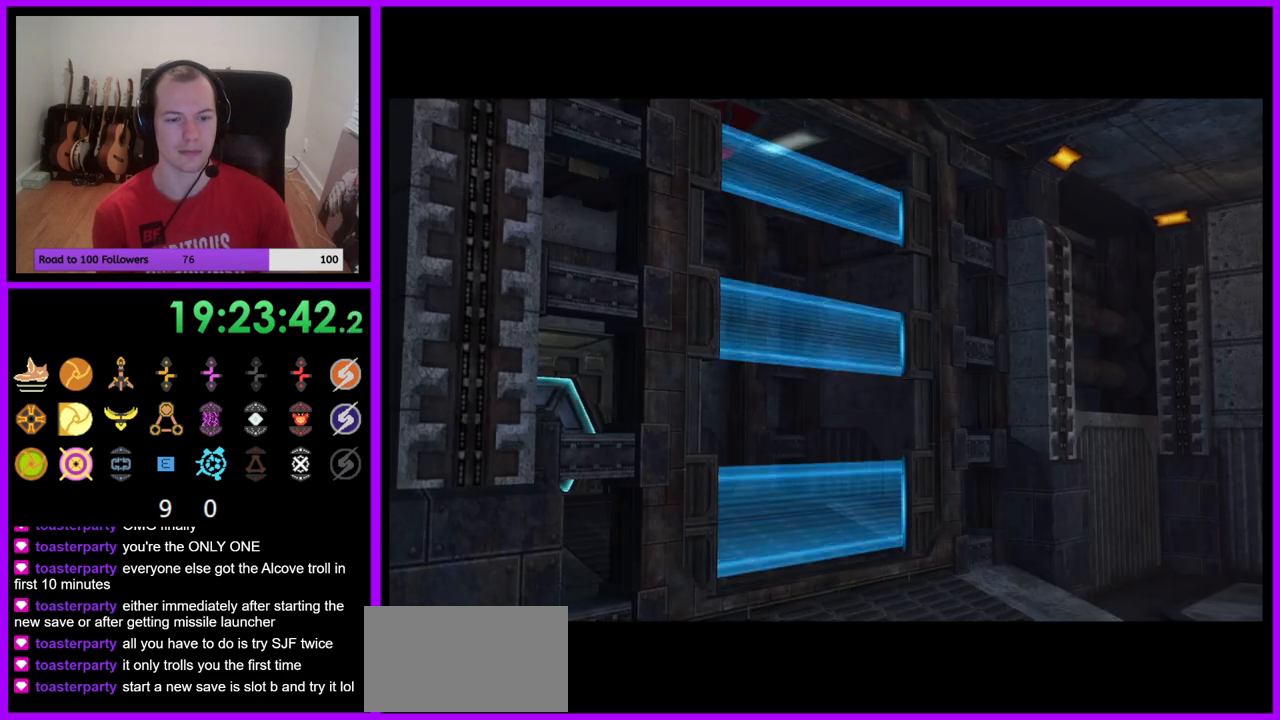
{"buttons": ["A"], "left_stick": "center", "right_stick": "center", "events": [[450, "left_stick", "center"], [483, "A", "down"]]}
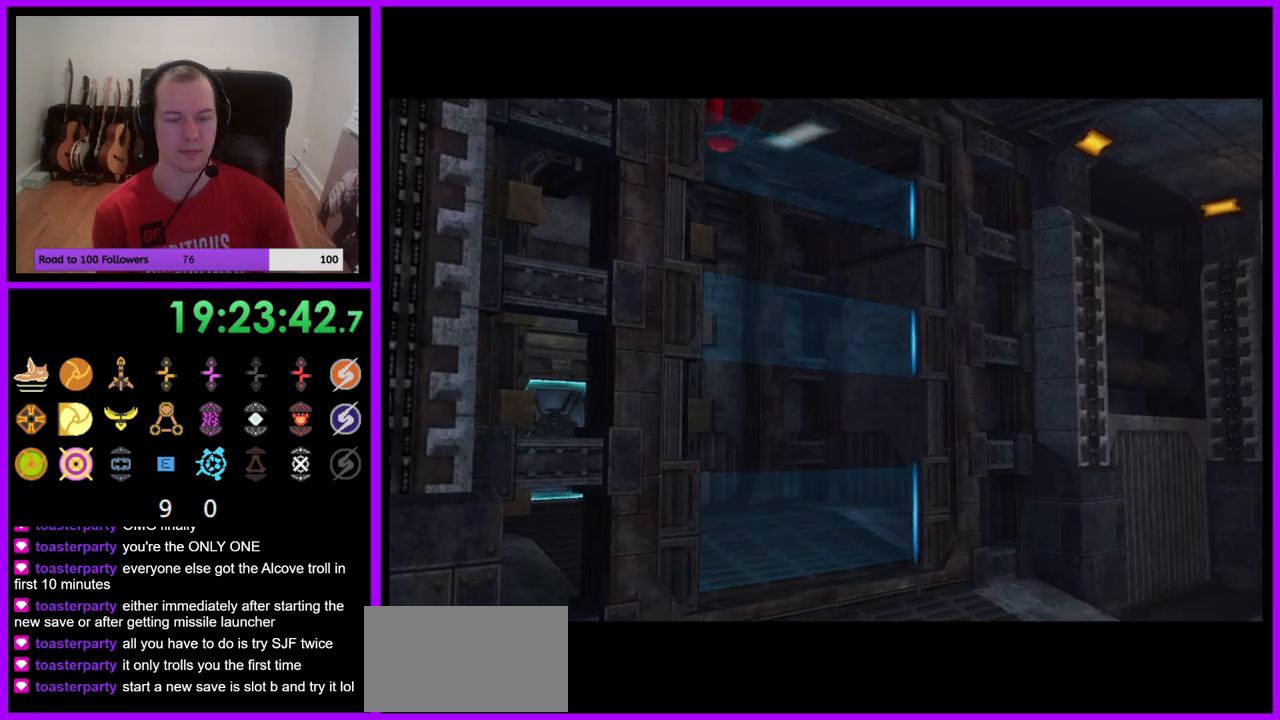
{"buttons": [], "left_stick": "center", "right_stick": "center", "events": [[100, "A", "up"]]}
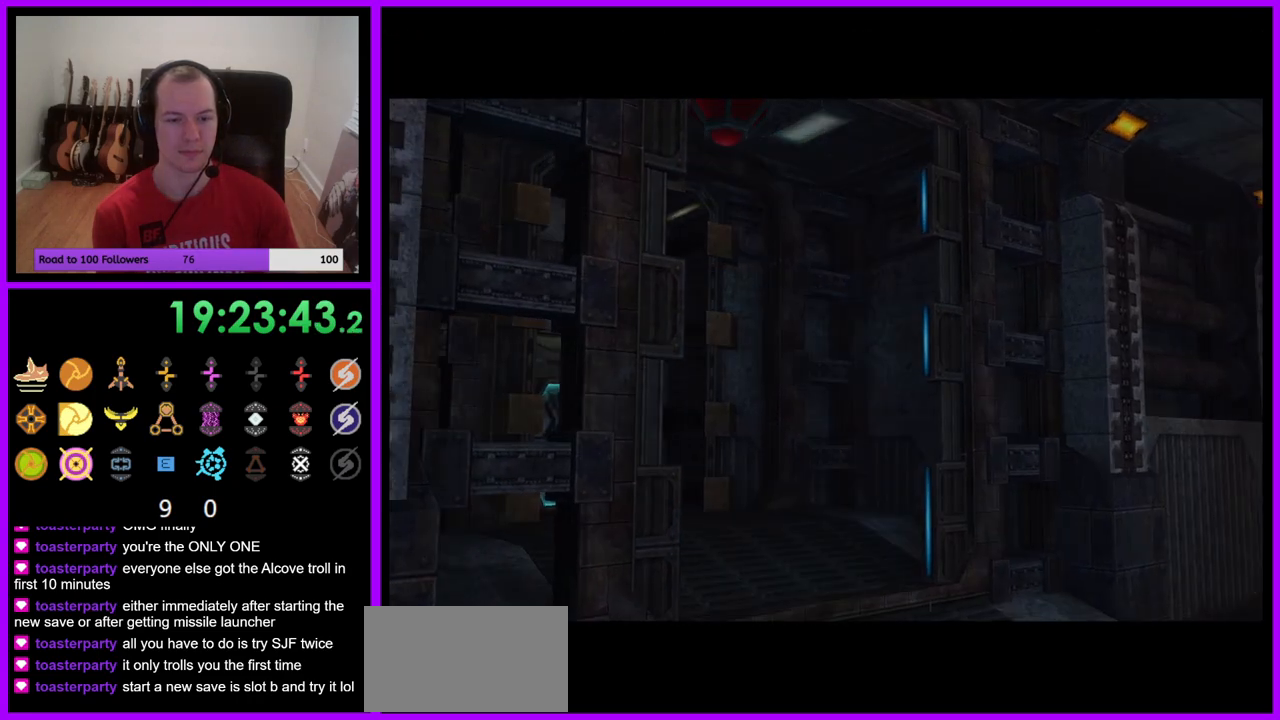
{"buttons": [], "left_stick": "down-left", "right_stick": "center", "events": [[333, "left_stick", "down-left"]]}
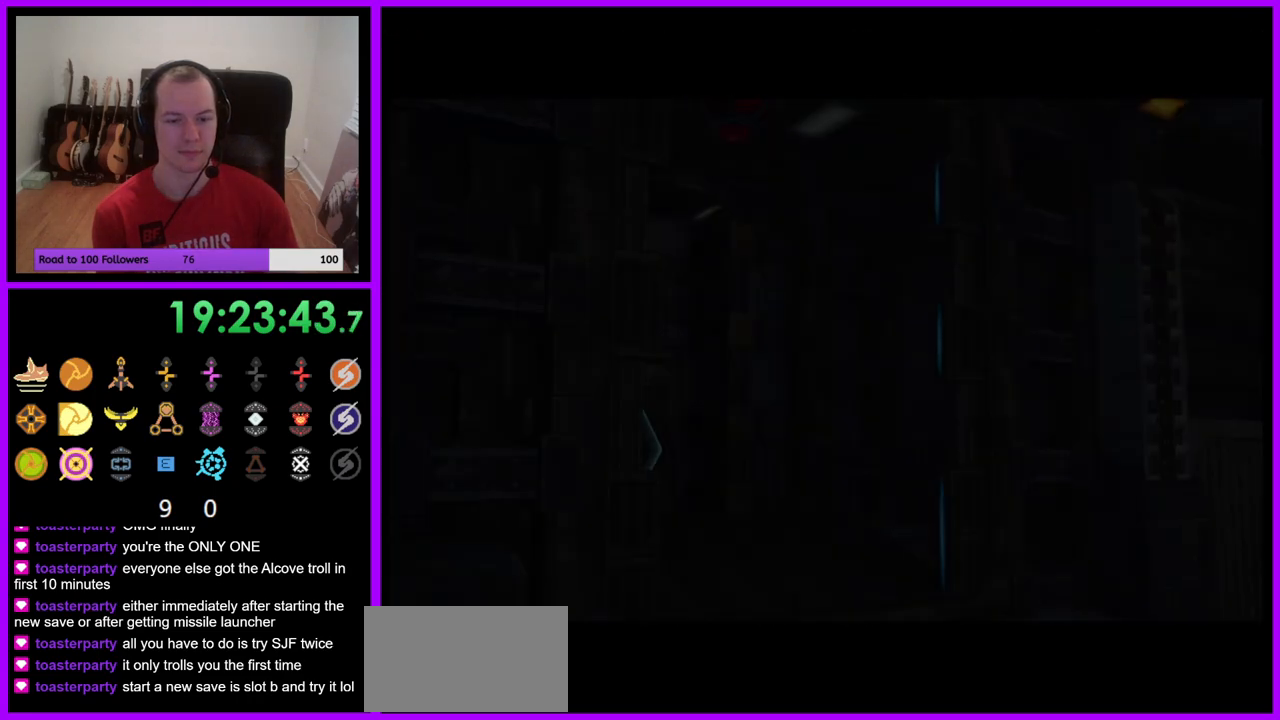
{"buttons": [], "left_stick": "down-left", "right_stick": "center", "events": []}
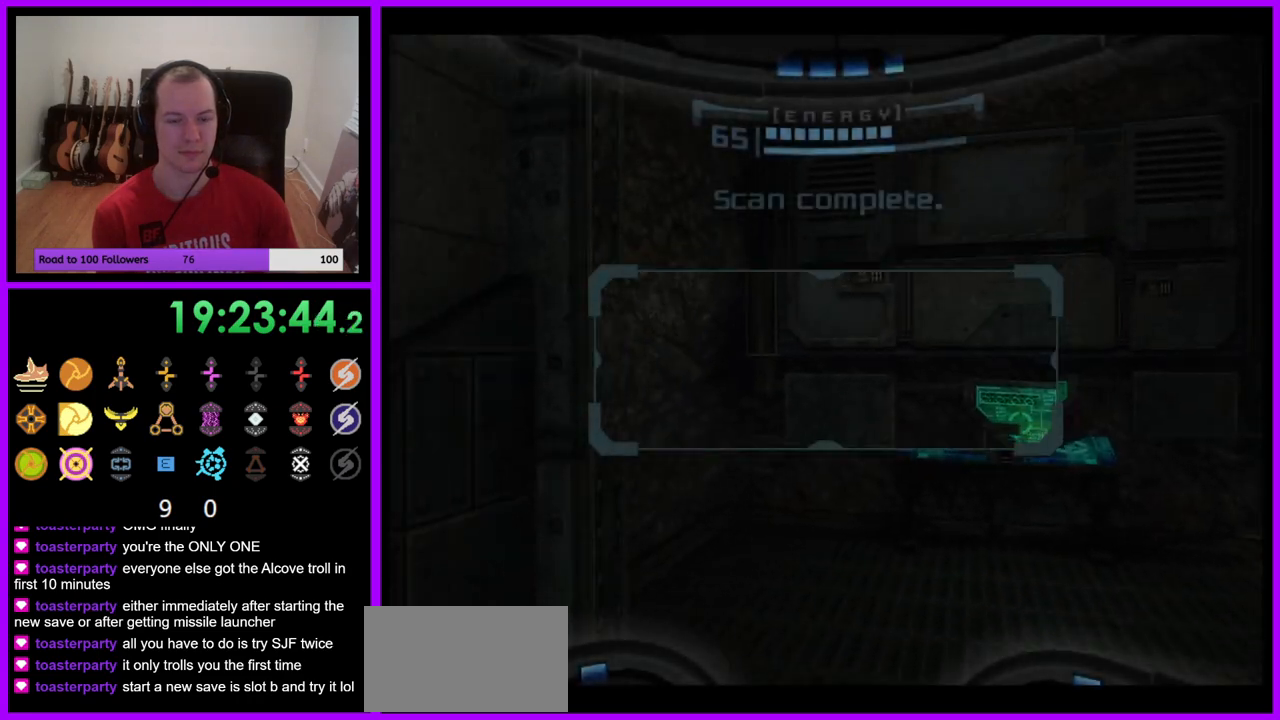
{"buttons": [], "left_stick": "left", "right_stick": "center", "events": [[400, "A", "down"], [467, "left_stick", "left"], [500, "A", "up"]]}
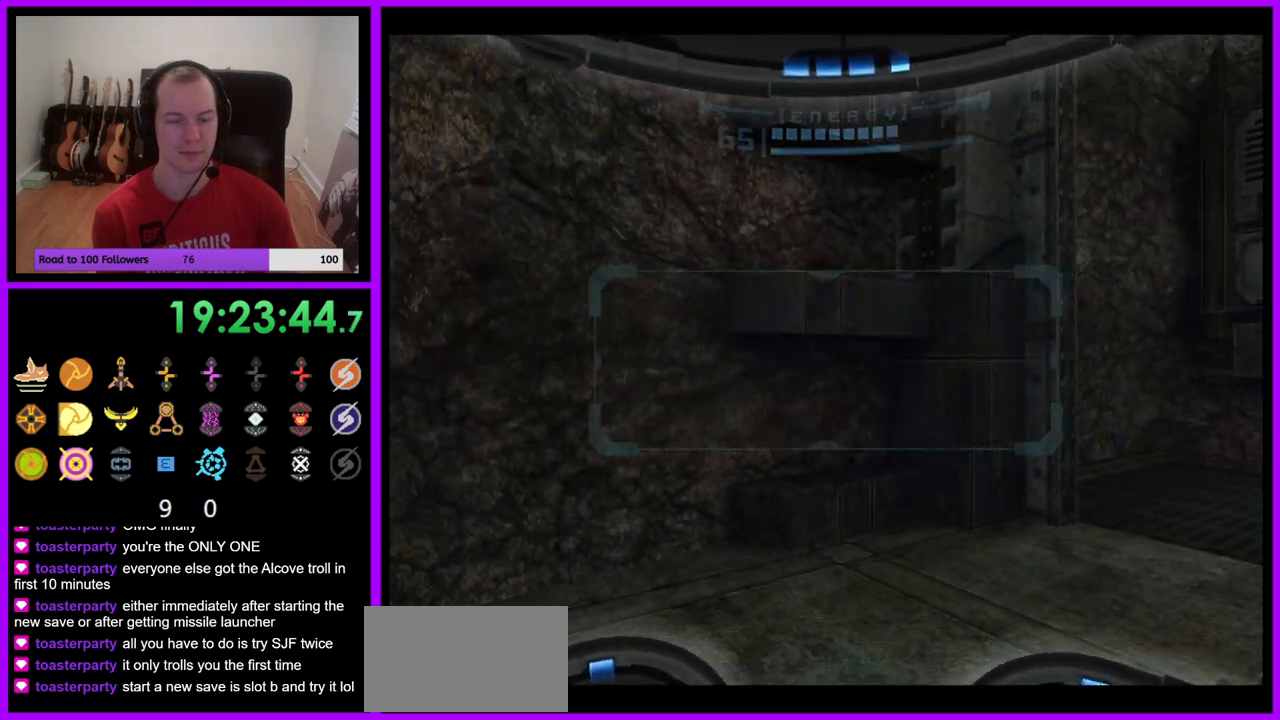
{"buttons": ["B", "L1"], "left_stick": "left", "right_stick": "center", "events": [[417, "L1", "down"], [483, "B", "down"]]}
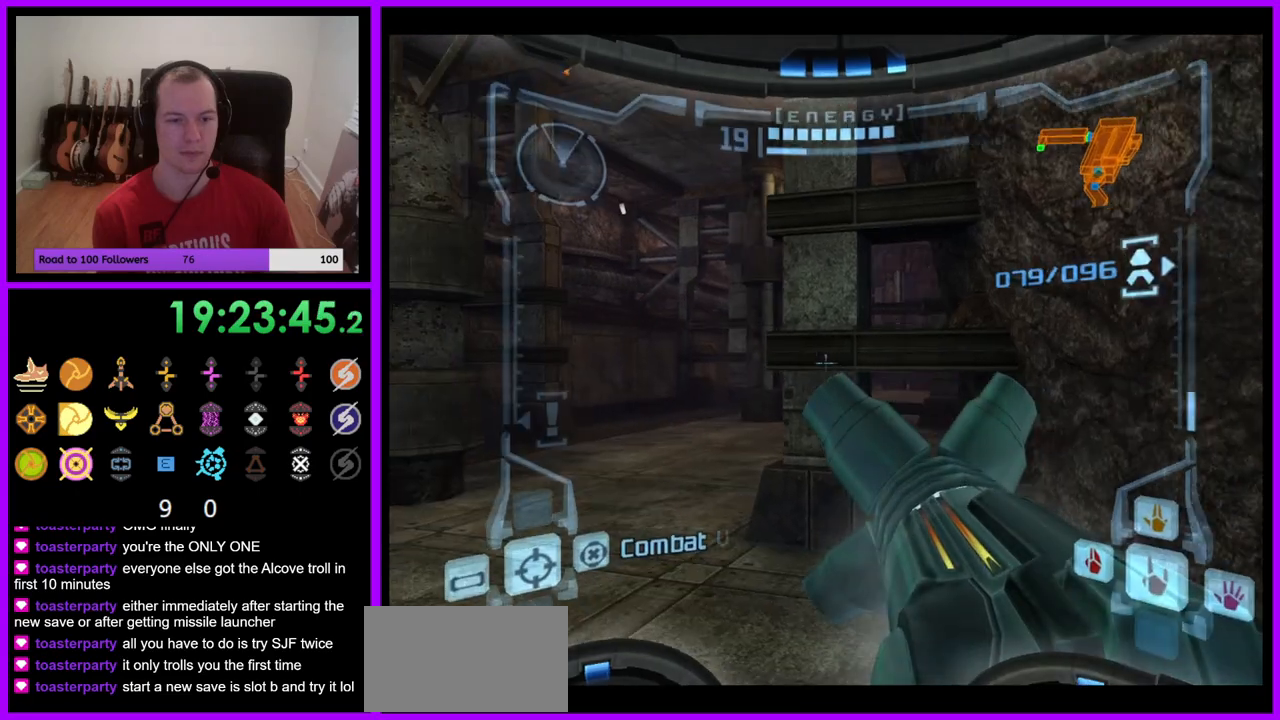
{"buttons": [], "left_stick": "up-right", "right_stick": "center", "events": [[67, "left_stick", "up-left"], [117, "B", "up"], [200, "A", "down"], [250, "L1", "up"], [283, "A", "up"], [300, "left_stick", "up"], [433, "left_stick", "up-right"]]}
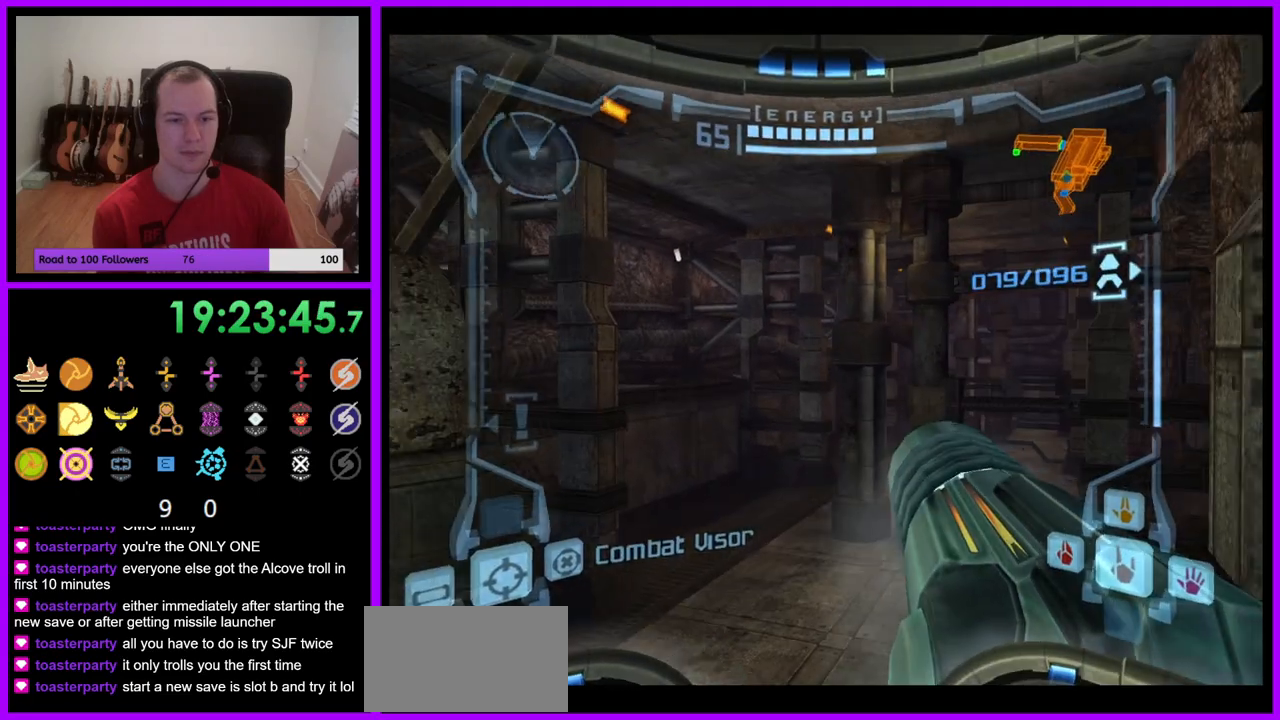
{"buttons": [], "left_stick": "up", "right_stick": "center", "events": [[283, "left_stick", "up"]]}
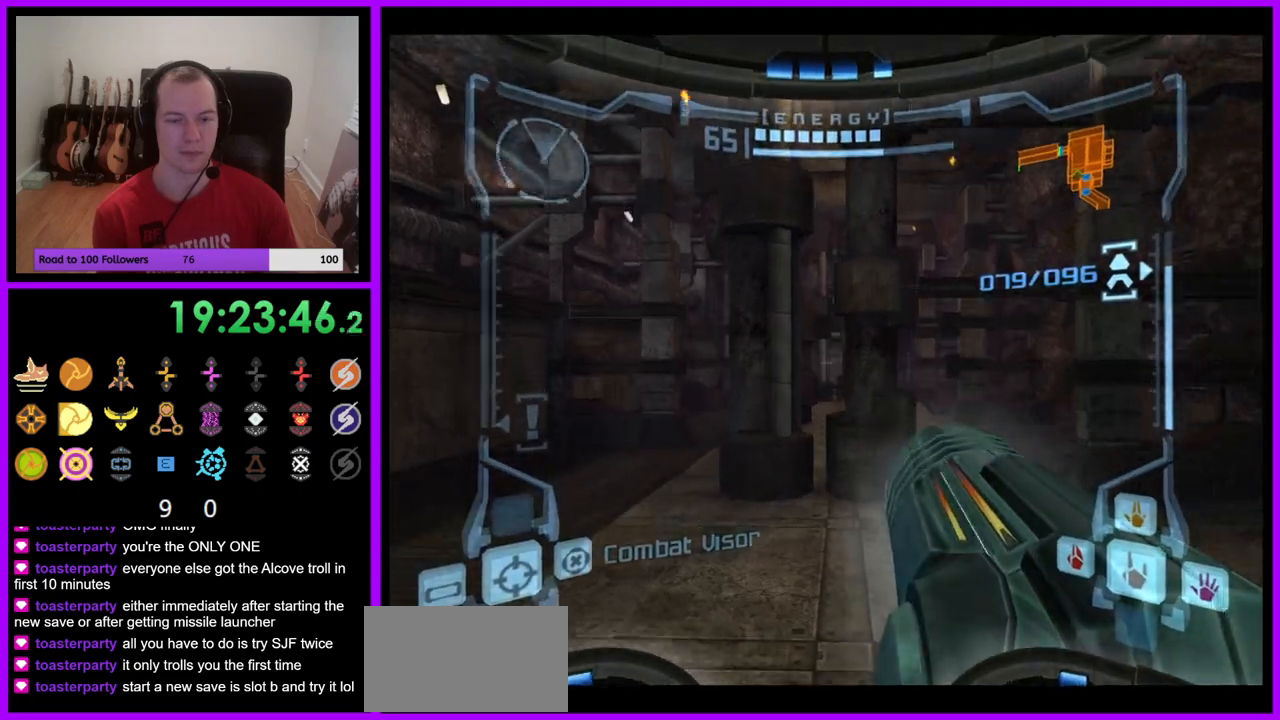
{"buttons": ["L1"], "left_stick": "up-left", "right_stick": "center", "events": [[33, "L1", "down"], [283, "B", "down"], [283, "left_stick", "up-left"], [417, "B", "up"]]}
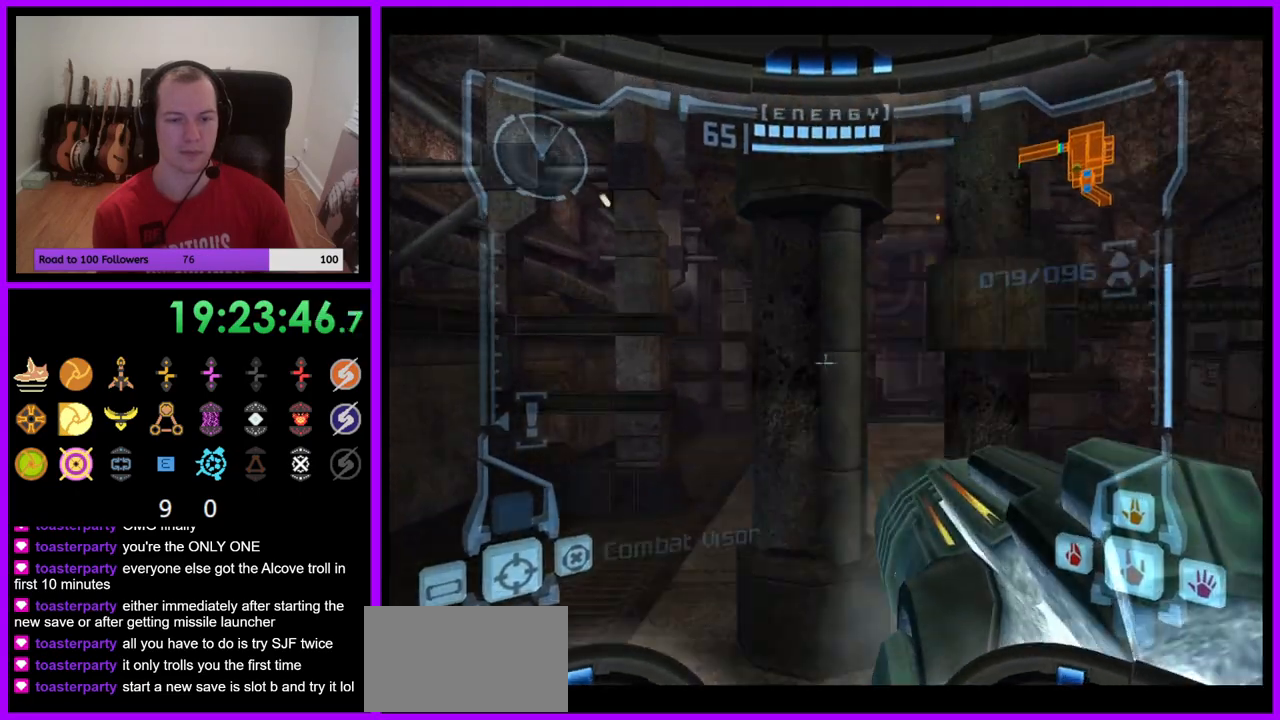
{"buttons": [], "left_stick": "up-right", "right_stick": "up", "events": [[67, "L1", "up"], [117, "left_stick", "up"], [383, "right_stick", "up"], [417, "left_stick", "up-right"]]}
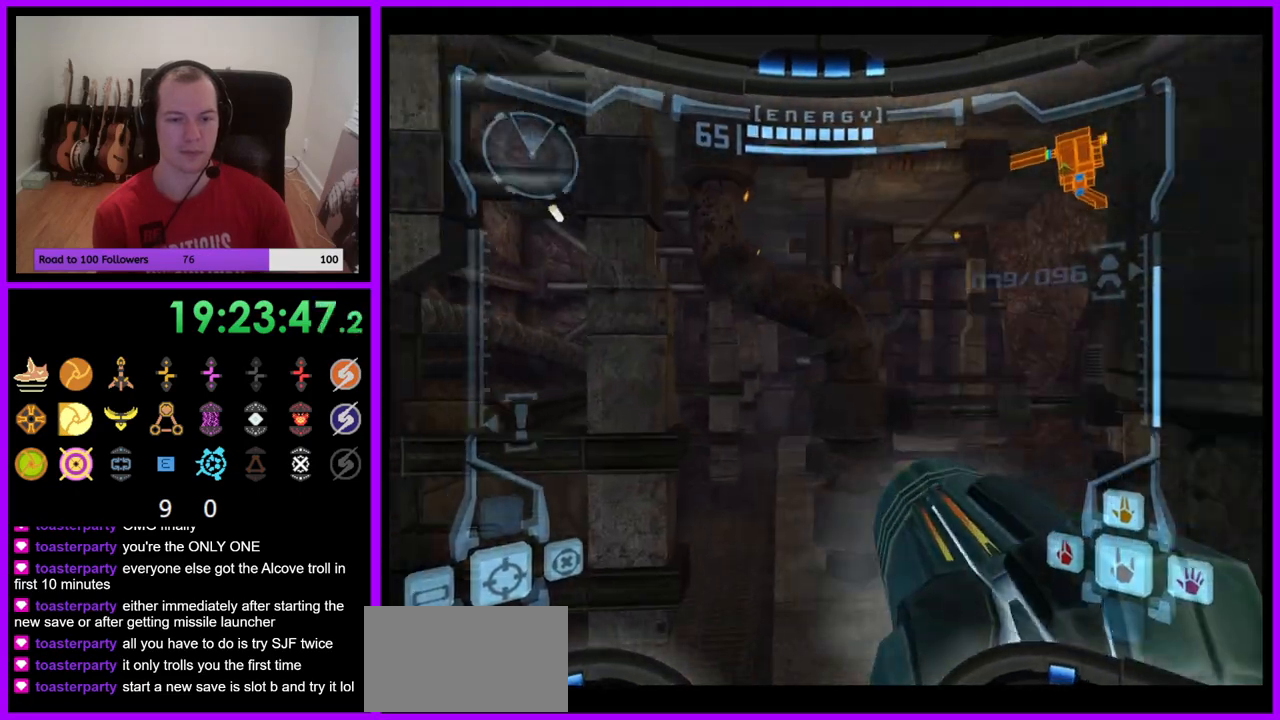
{"buttons": ["L1"], "left_stick": "up-right", "right_stick": "center", "events": [[33, "right_stick", "center"], [67, "left_stick", "up"], [450, "L1", "down"], [450, "left_stick", "up-right"]]}
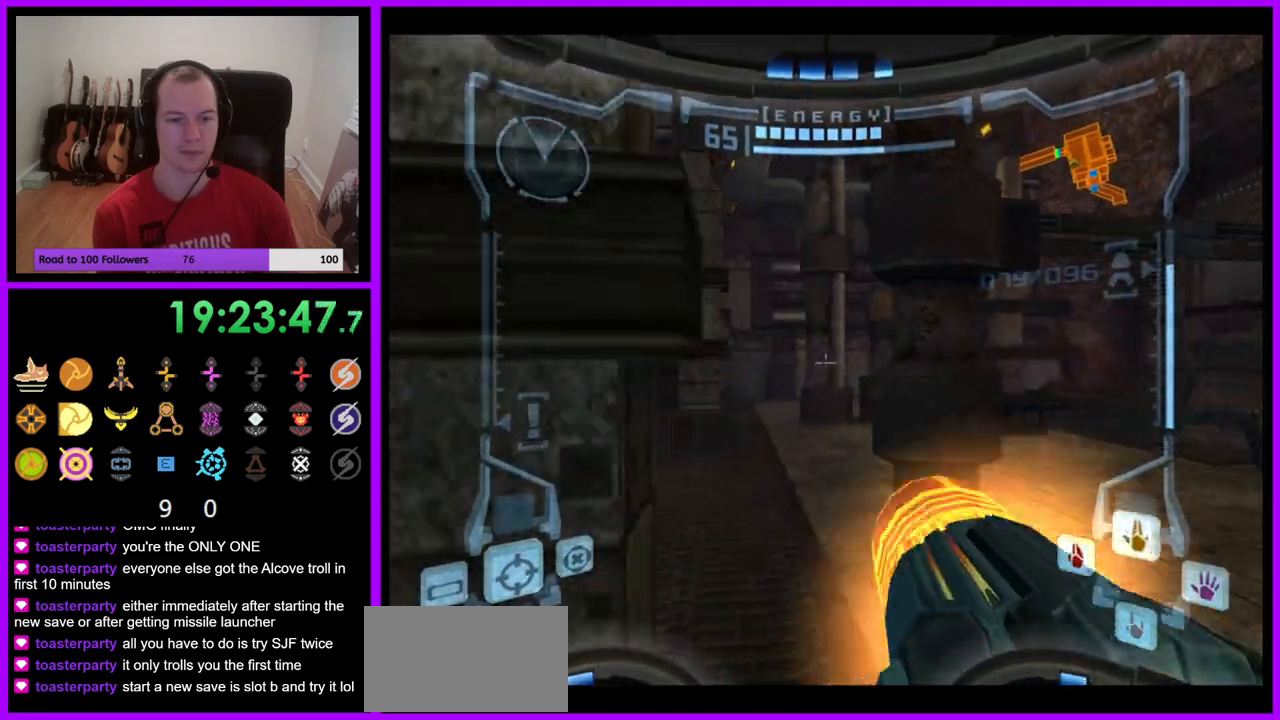
{"buttons": ["B", "L1"], "left_stick": "up", "right_stick": "center", "events": [[150, "left_stick", "up"], [467, "B", "down"]]}
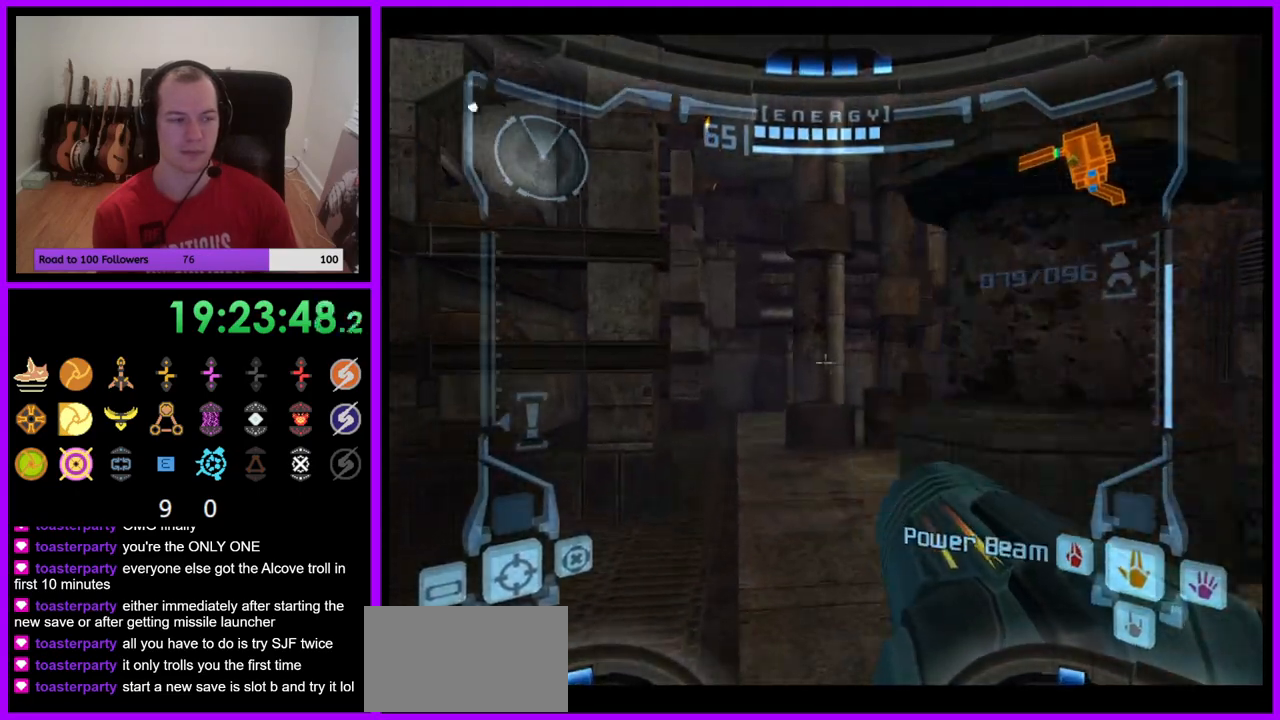
{"buttons": [], "left_stick": "up", "right_stick": "center", "events": [[67, "B", "up"], [217, "L1", "up"]]}
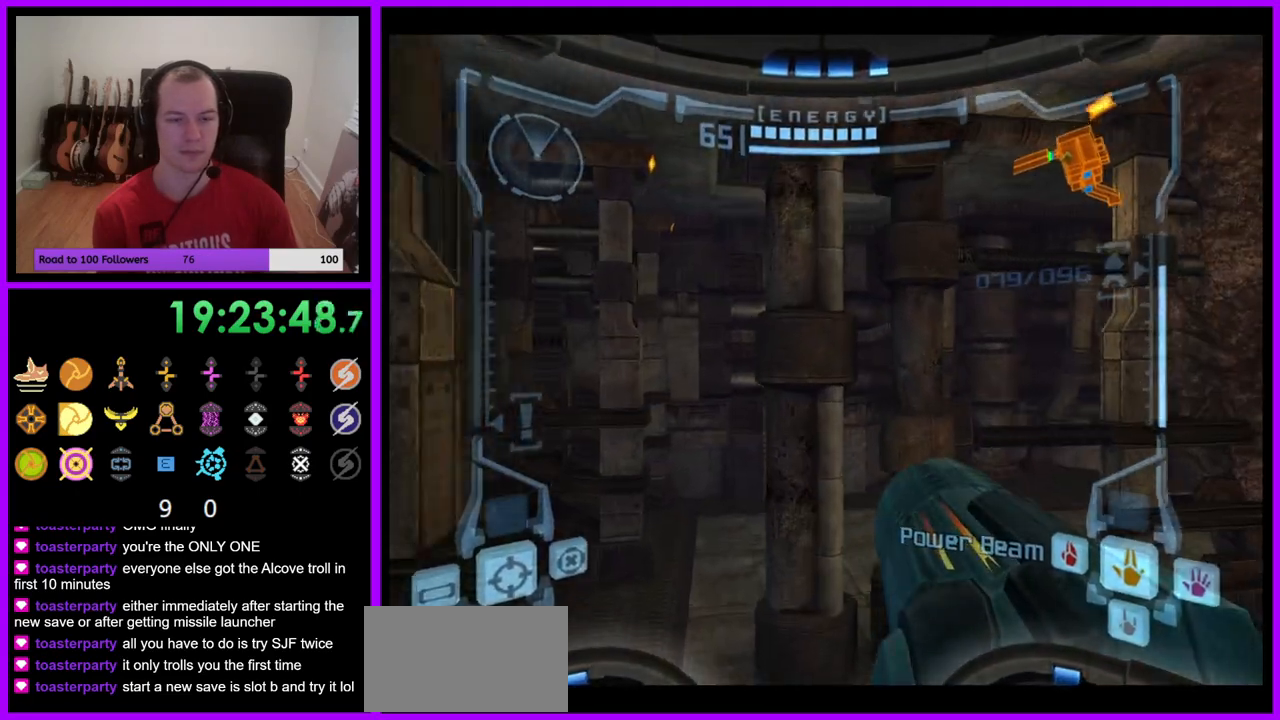
{"buttons": ["L1"], "left_stick": "up-left", "right_stick": "center", "events": [[183, "L1", "down"], [250, "left_stick", "up-left"]]}
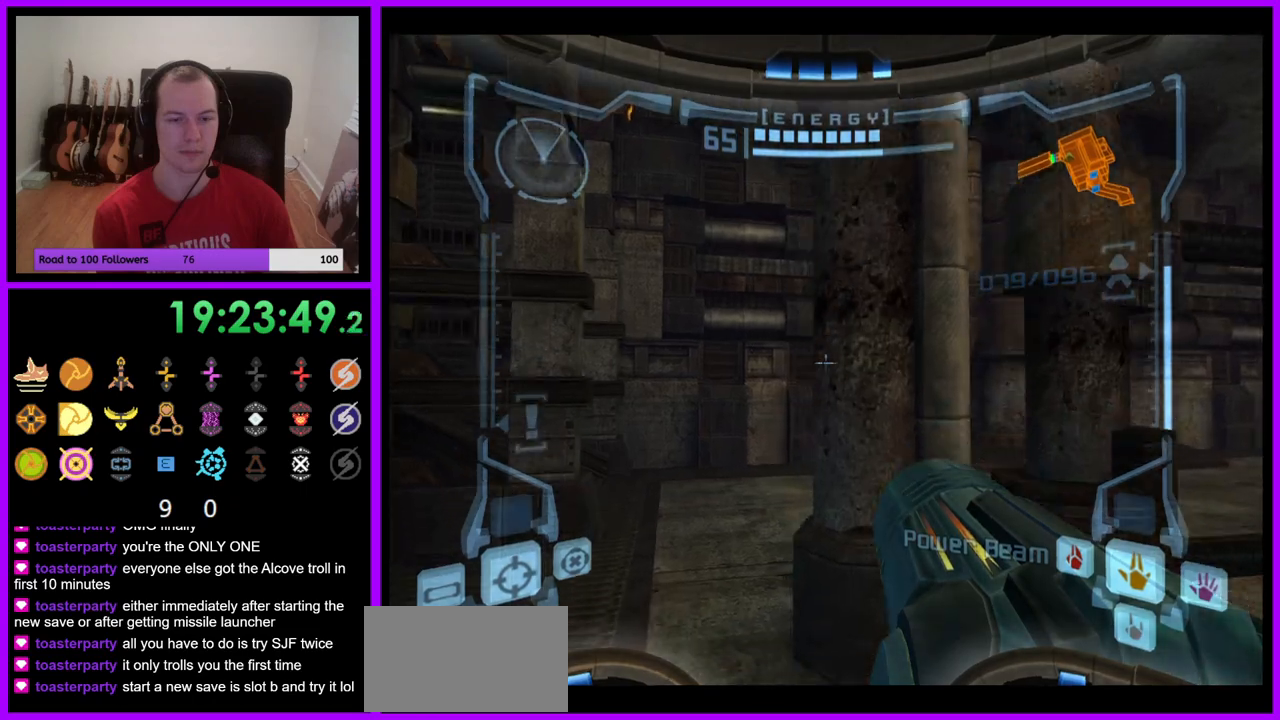
{"buttons": [], "left_stick": "right", "right_stick": "center", "events": [[133, "B", "down"], [233, "B", "up"], [317, "L1", "up"], [317, "left_stick", "up-right"], [450, "left_stick", "right"]]}
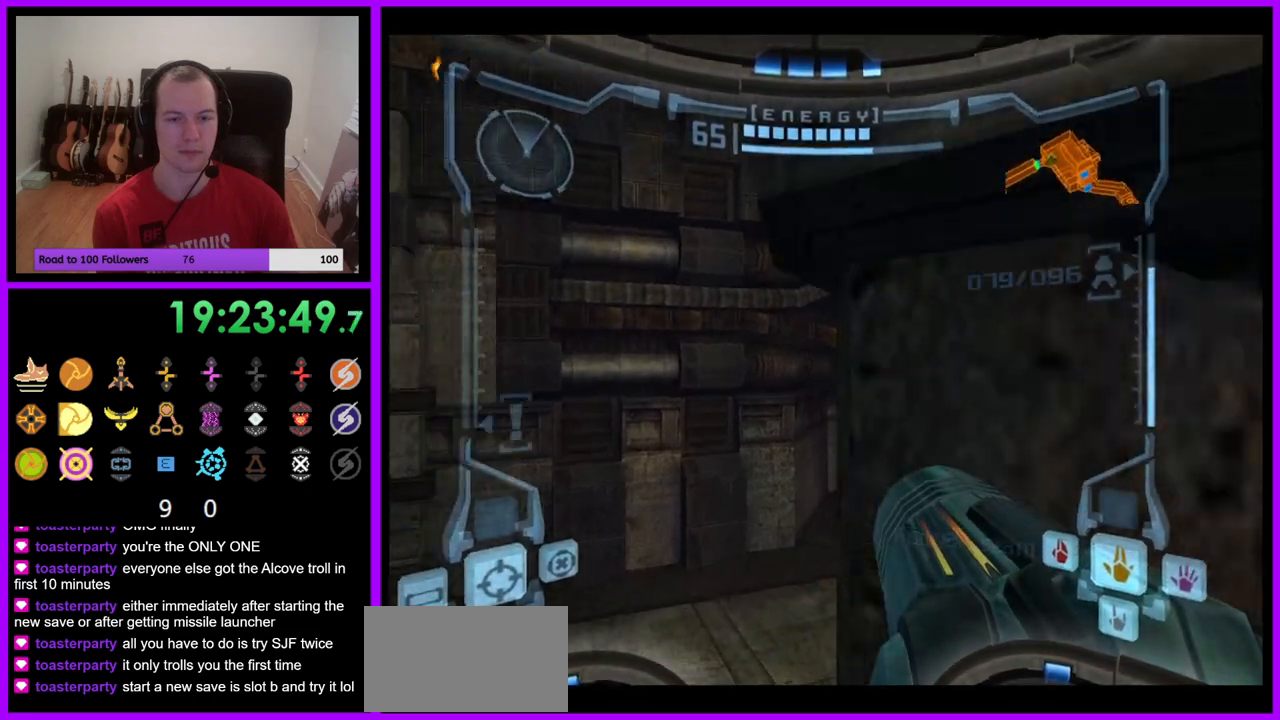
{"buttons": [], "left_stick": "up-right", "right_stick": "center", "events": [[183, "left_stick", "up-right"]]}
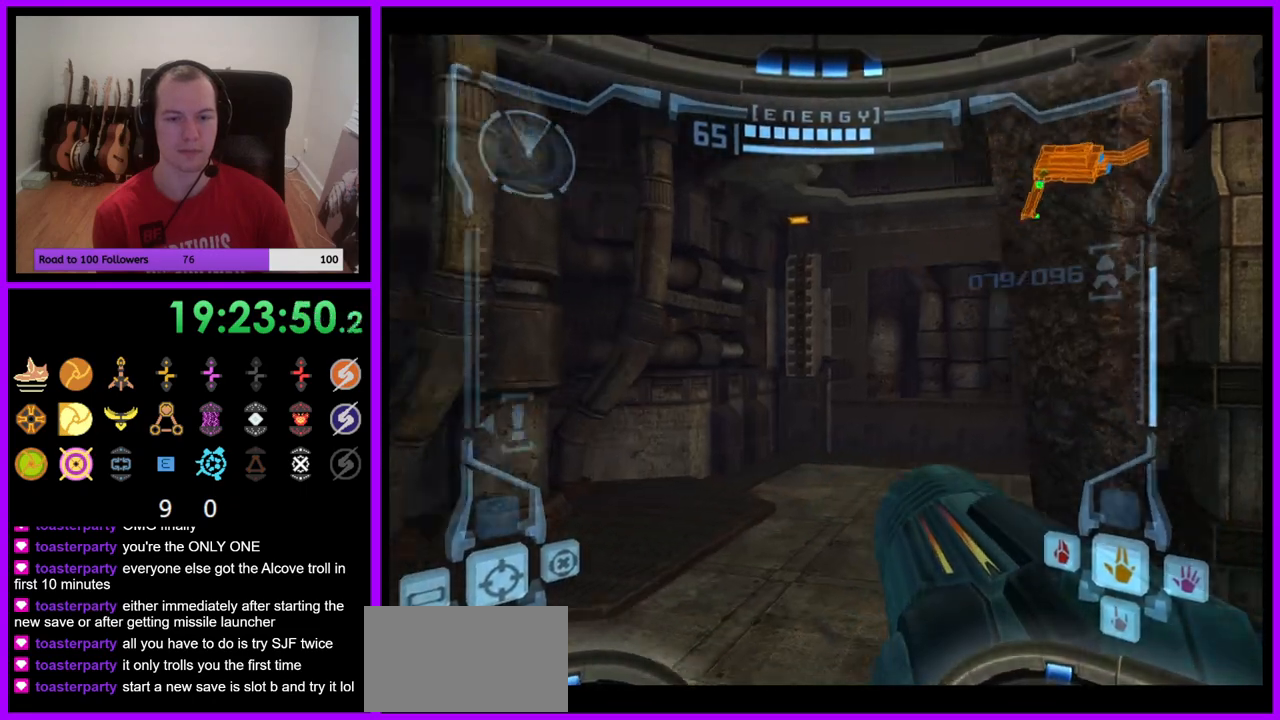
{"buttons": [], "left_stick": "up", "right_stick": "center", "events": [[50, "left_stick", "up"], [167, "X", "down"], [267, "X", "up"]]}
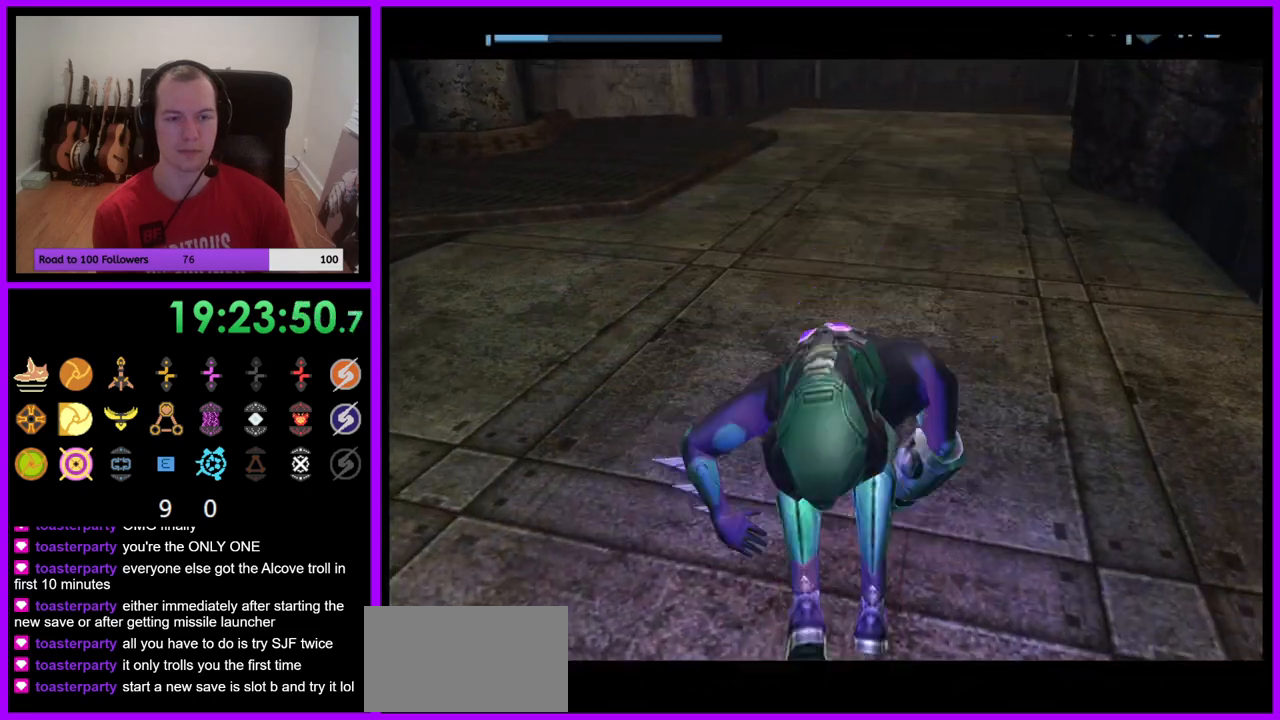
{"buttons": ["B"], "left_stick": "up", "right_stick": "center", "events": [[233, "B", "down"]]}
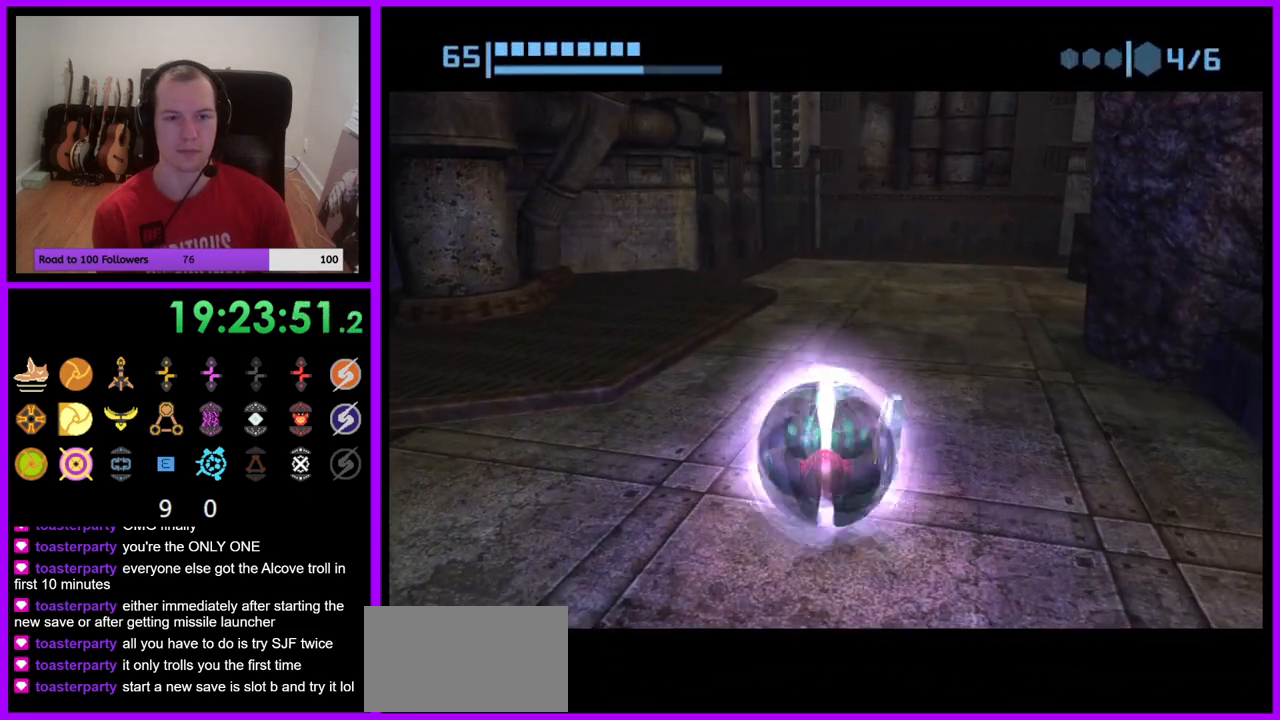
{"buttons": ["B"], "left_stick": "up-right", "right_stick": "center", "events": [[100, "left_stick", "up-right"], [367, "B", "up"], [467, "B", "down"]]}
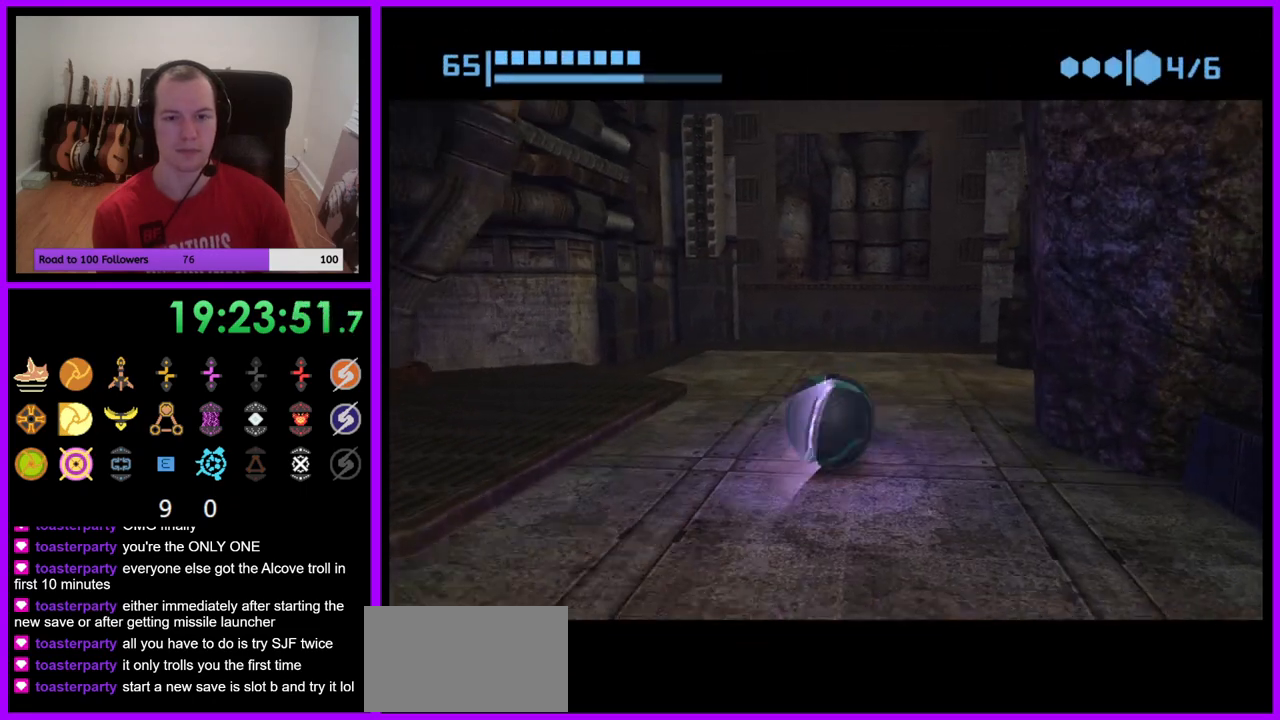
{"buttons": ["B"], "left_stick": "up", "right_stick": "center", "events": [[183, "left_stick", "up"]]}
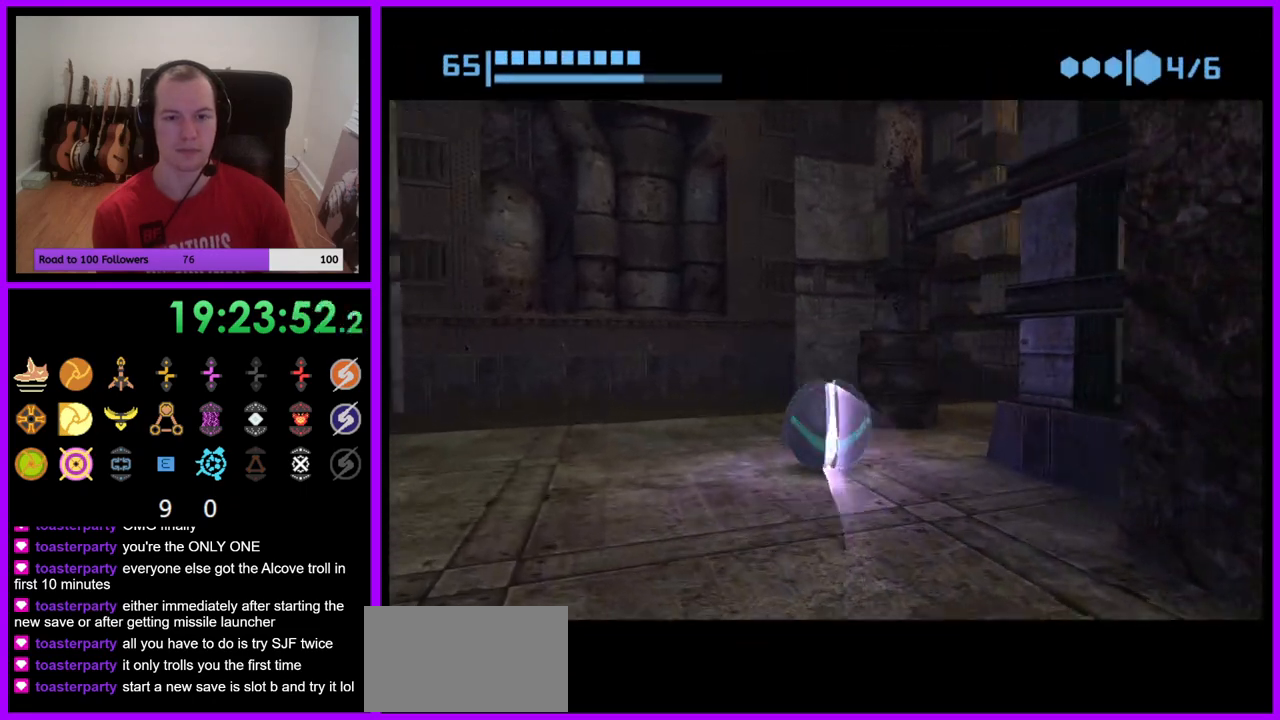
{"buttons": ["B"], "left_stick": "up-right", "right_stick": "center", "events": [[117, "left_stick", "right"], [433, "left_stick", "up-right"]]}
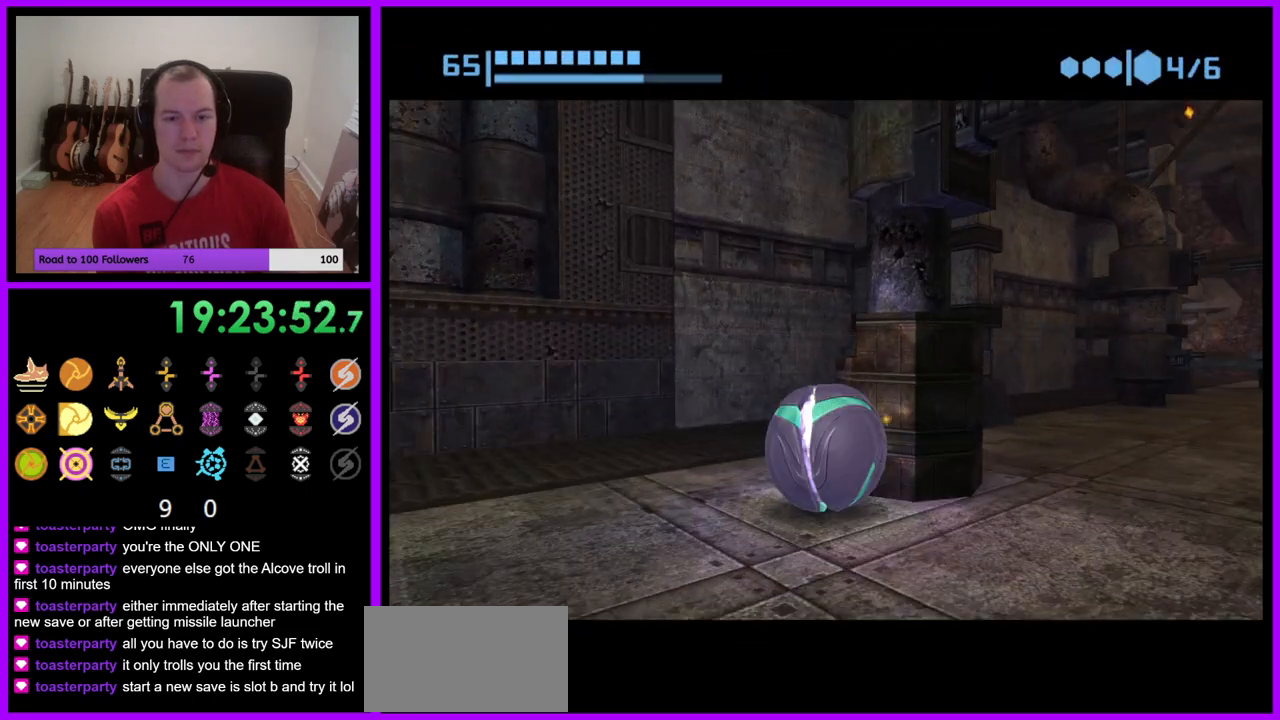
{"buttons": ["B"], "left_stick": "up", "right_stick": "center", "events": [[33, "left_stick", "right"], [150, "left_stick", "down-right"], [300, "left_stick", "up-right"], [400, "left_stick", "up"]]}
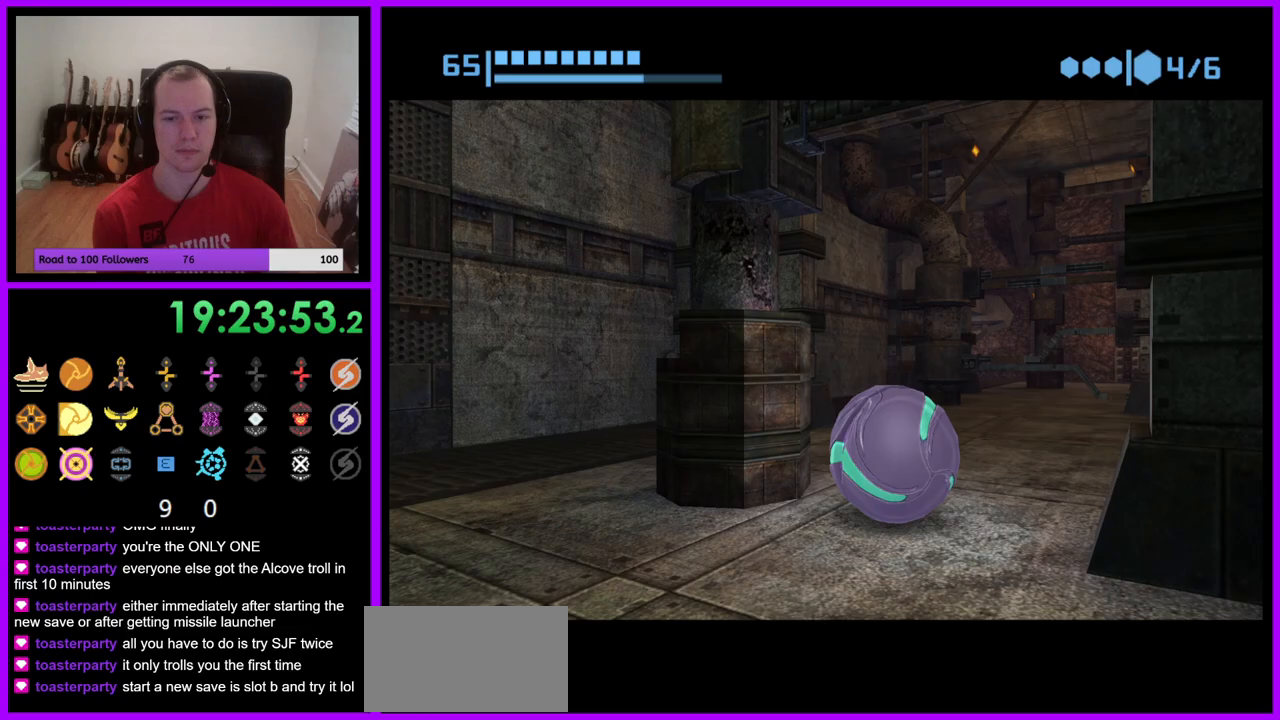
{"buttons": ["B"], "left_stick": "up", "right_stick": "center", "events": [[33, "left_stick", "up-left"], [133, "left_stick", "up"]]}
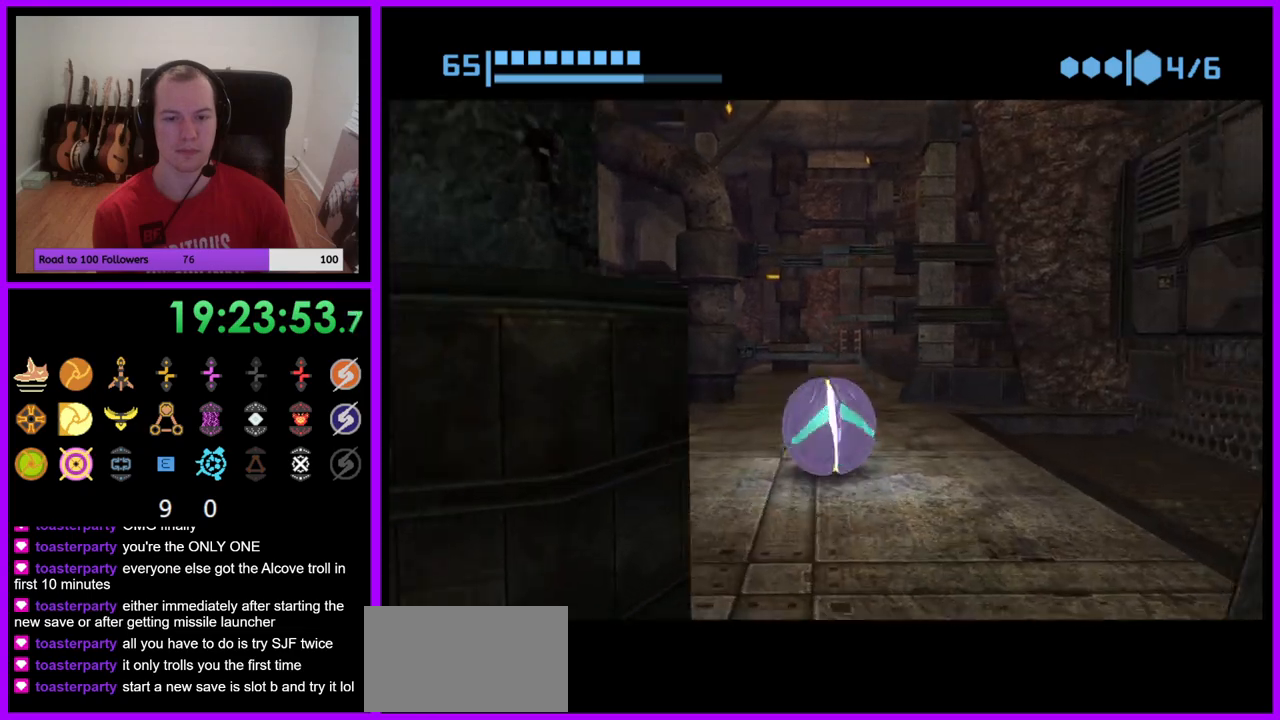
{"buttons": [], "left_stick": "up-left", "right_stick": "center", "events": [[50, "B", "up"], [233, "left_stick", "up-left"], [250, "B", "down"], [467, "B", "up"]]}
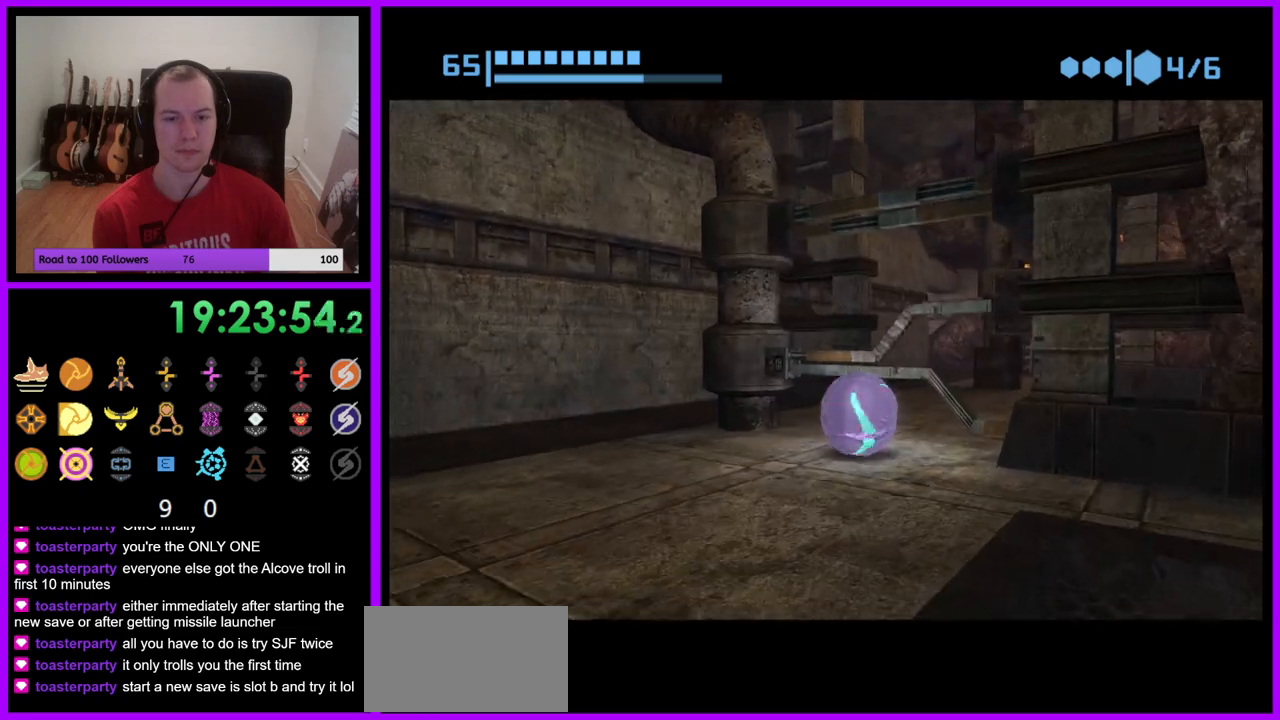
{"buttons": ["B"], "left_stick": "up", "right_stick": "center", "events": [[50, "A", "down"], [83, "left_stick", "up"], [167, "A", "up"], [233, "left_stick", "left"], [467, "left_stick", "up"], [500, "B", "down"]]}
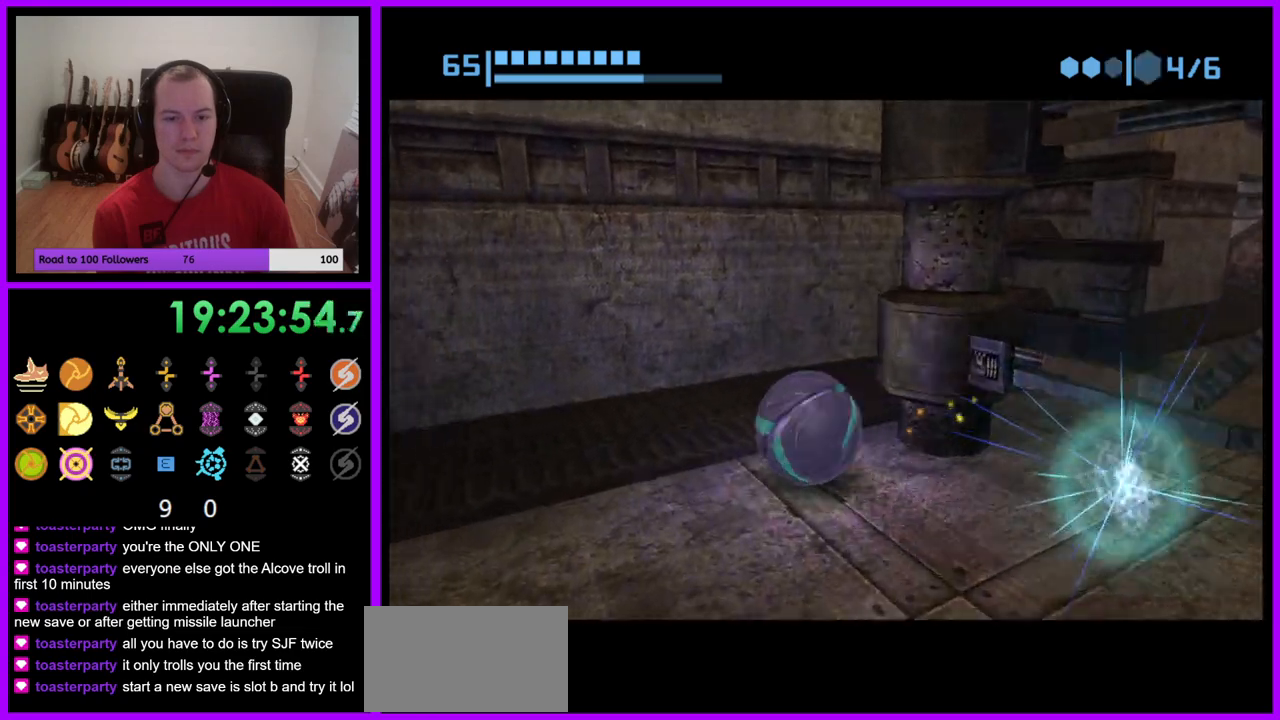
{"buttons": ["B"], "left_stick": "right", "right_stick": "center", "events": [[67, "left_stick", "up-right"], [183, "left_stick", "right"]]}
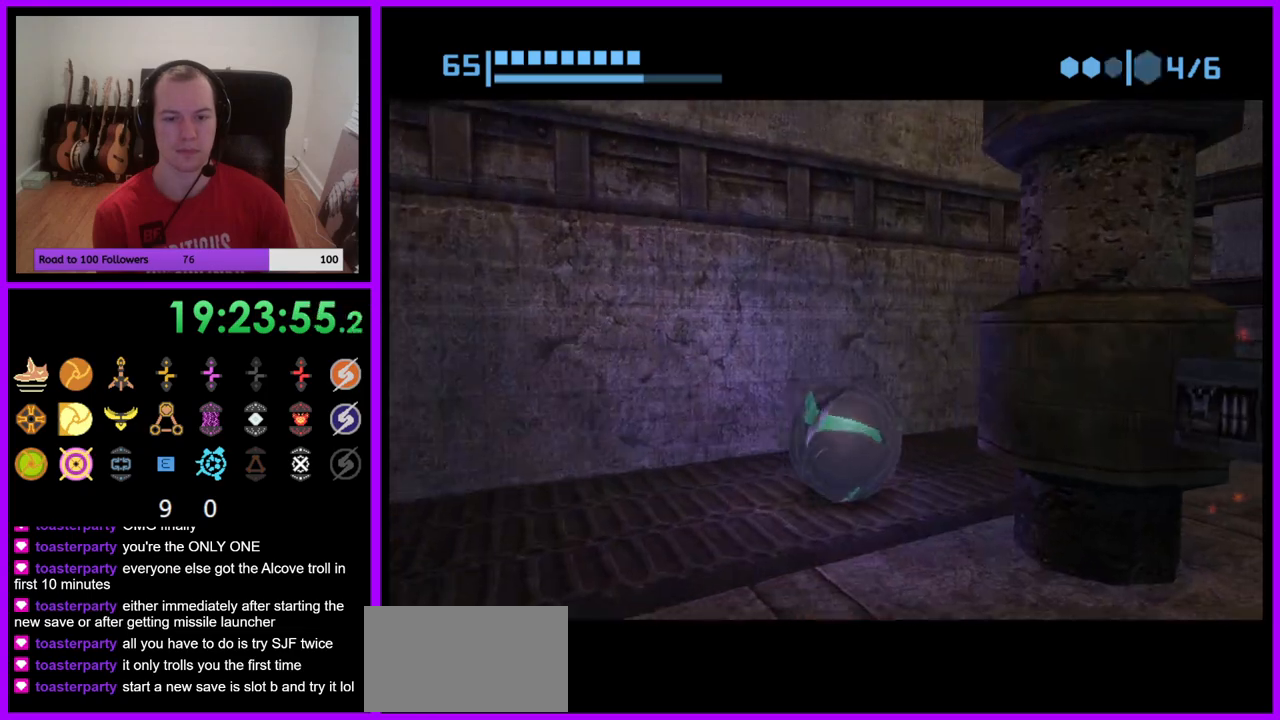
{"buttons": ["B"], "left_stick": "up", "right_stick": "center", "events": [[233, "B", "up"], [433, "B", "down"], [500, "left_stick", "up"]]}
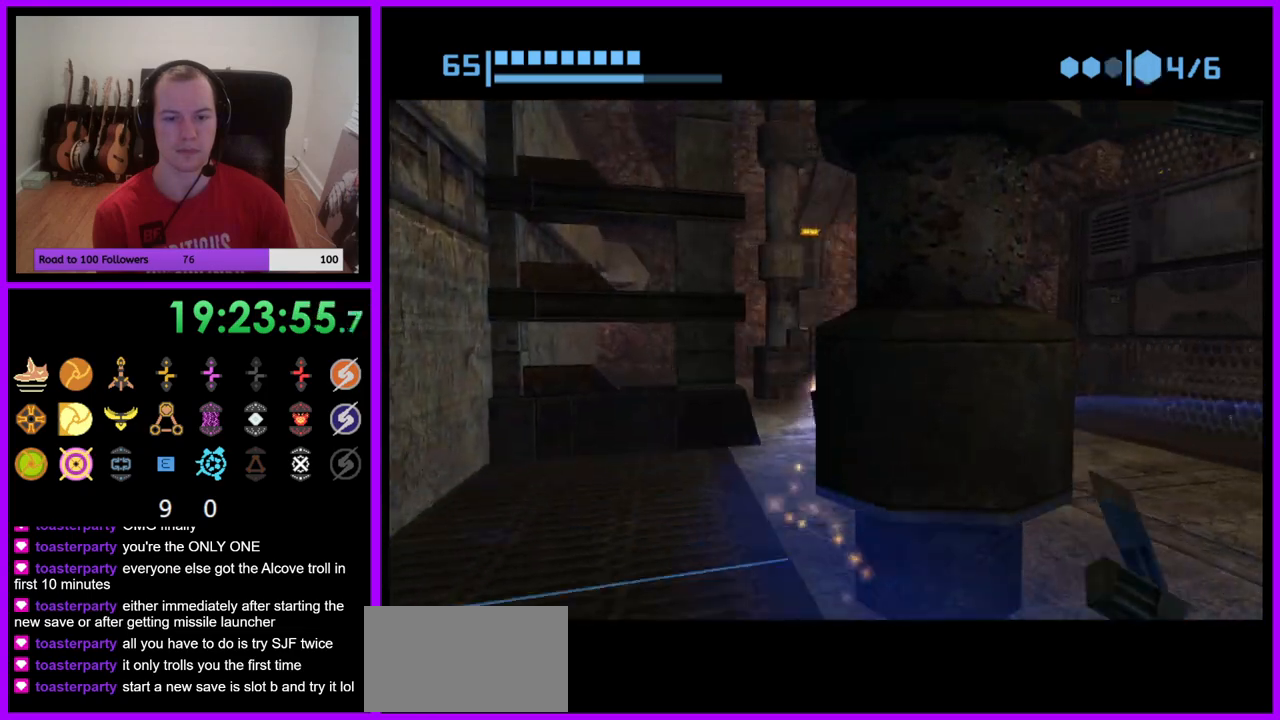
{"buttons": ["B"], "left_stick": "up", "right_stick": "center", "events": [[83, "left_stick", "up-left"], [200, "left_stick", "left"], [483, "left_stick", "up"]]}
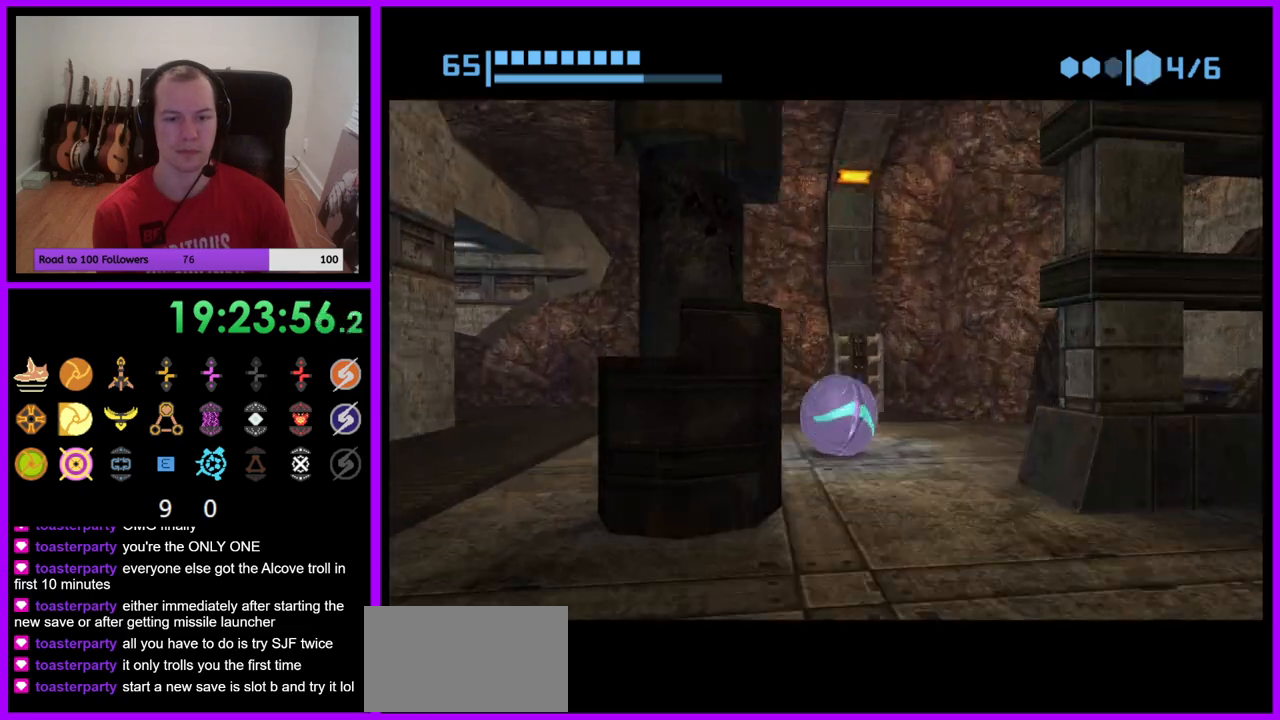
{"buttons": ["B"], "left_stick": "down-left", "right_stick": "center", "events": [[33, "left_stick", "up-left"], [233, "left_stick", "left"], [333, "left_stick", "down-left"]]}